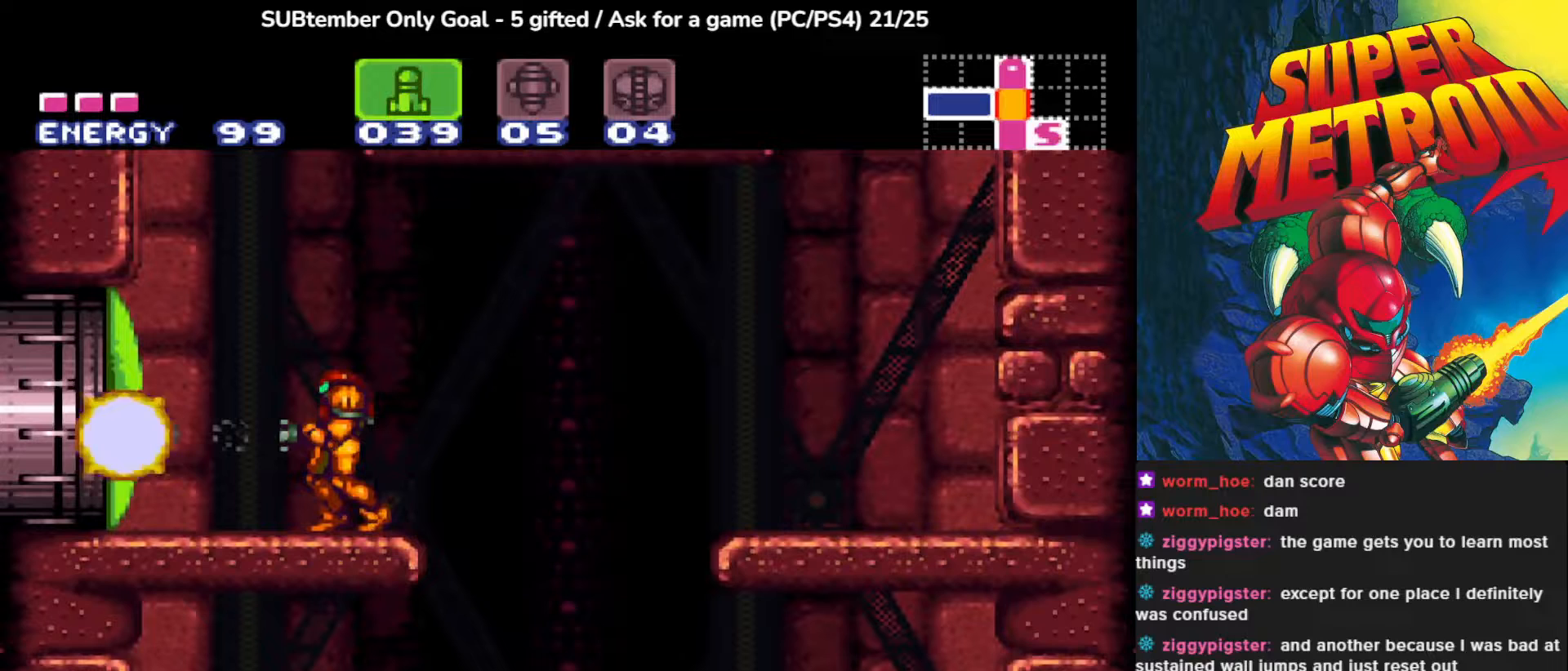
Gameplay with a controller (PlayStation layout); each line is a JSON object with the inputs held at the frame after it (dt_ms = milliseconds from this image to that frame). "events" lists button and stick changes between this image and that frame as [ms after this image, input, new state], when the widget could be followed in between. Not read: right_stick.
{"dt_ms": 333, "buttons": [], "left_stick": "center", "events": []}
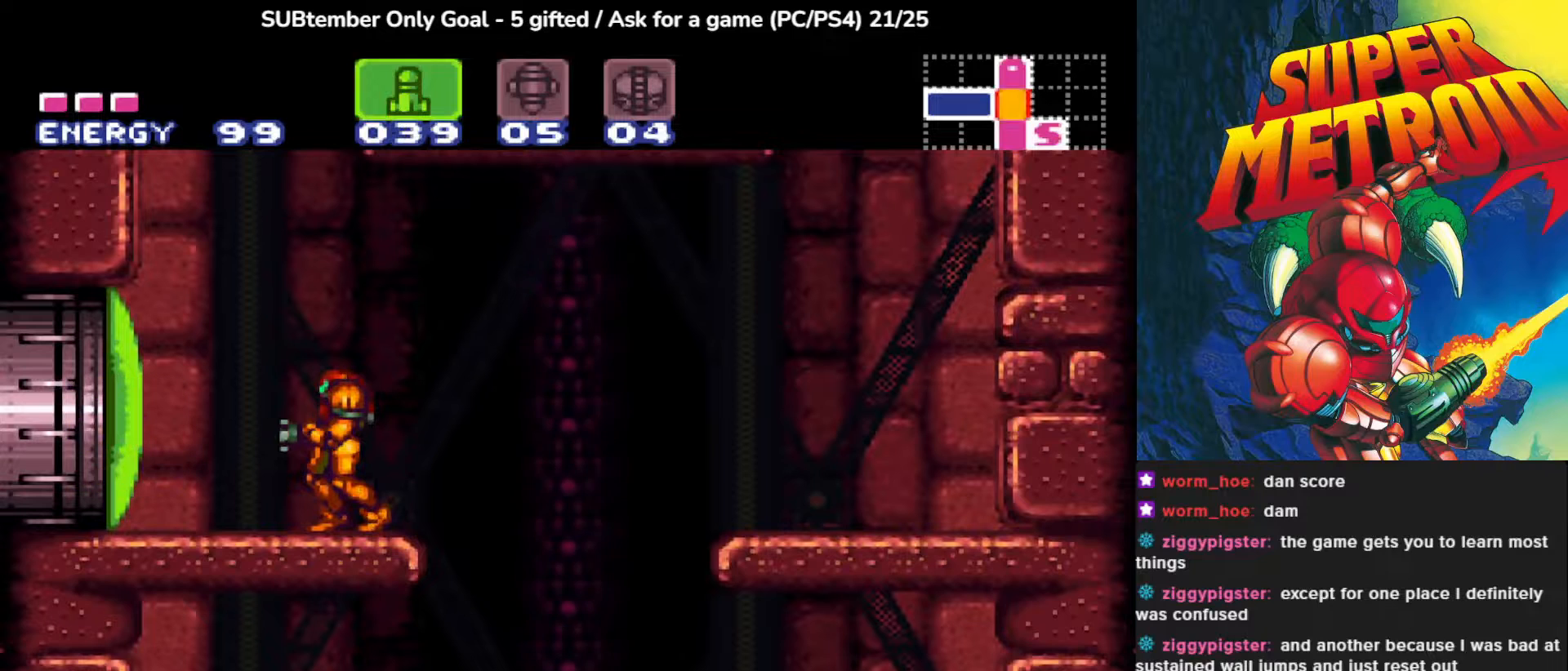
{"dt_ms": 500, "buttons": [], "left_stick": "center", "events": [[50, "TRIANGLE", "down"], [150, "TRIANGLE", "up"], [350, "SQUARE", "down"], [467, "SQUARE", "up"]]}
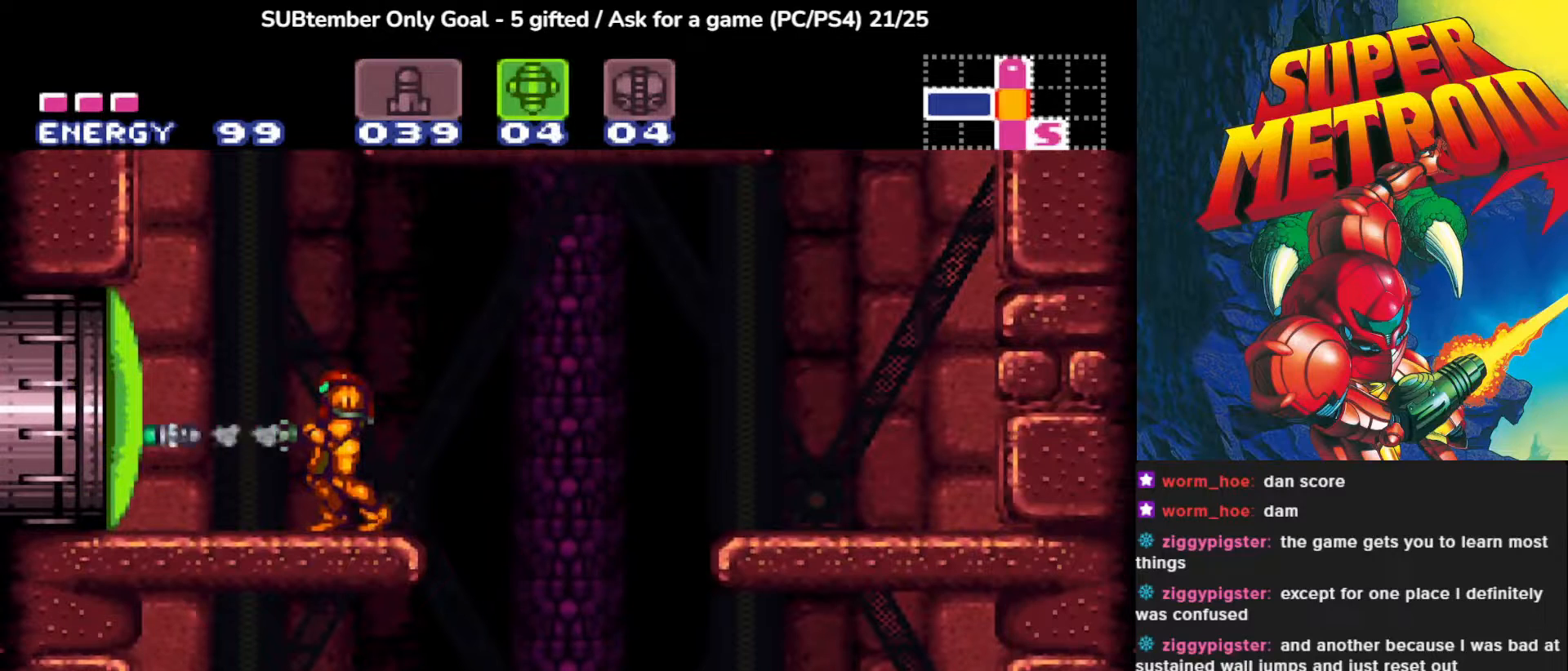
{"dt_ms": 500, "buttons": [], "left_stick": "center", "events": [[350, "TRIANGLE", "down"], [450, "TRIANGLE", "up"]]}
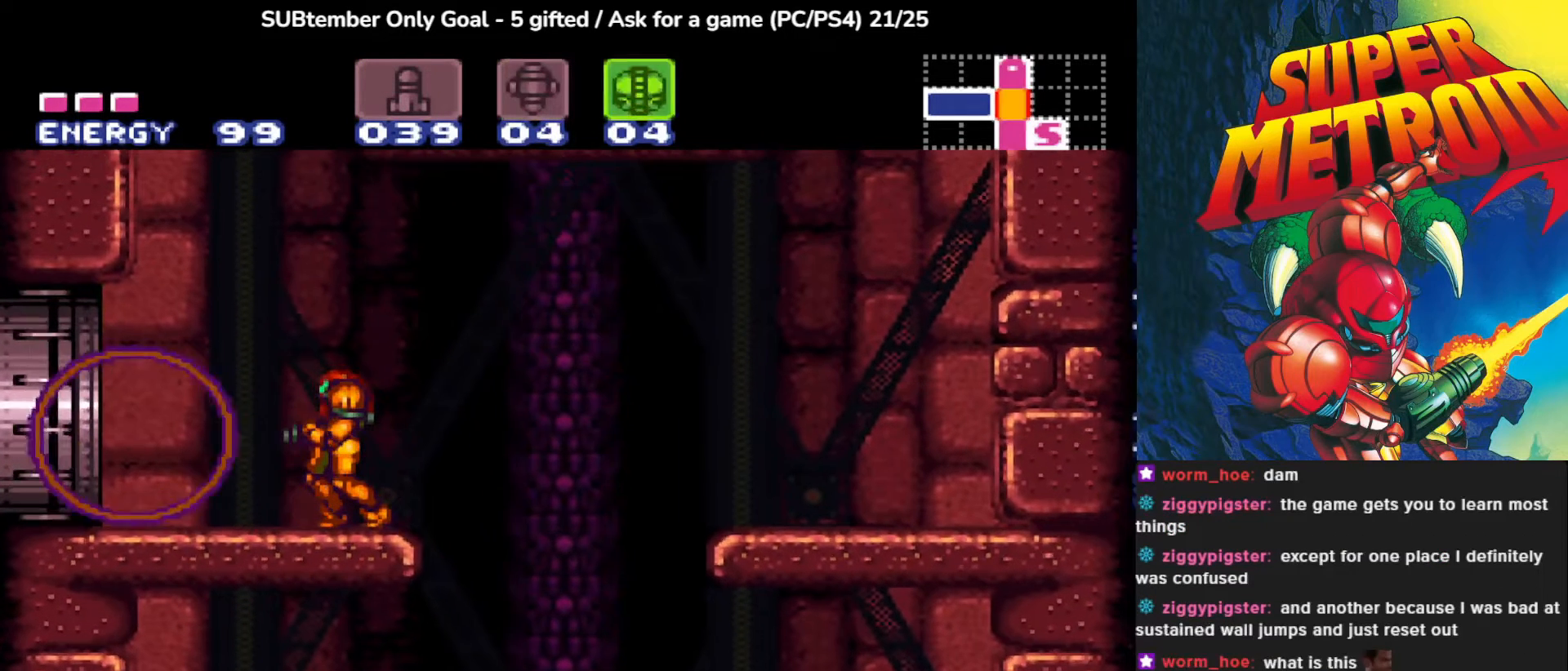
{"dt_ms": 500, "buttons": [], "left_stick": "center", "events": [[67, "TRIANGLE", "down"], [150, "TRIANGLE", "up"]]}
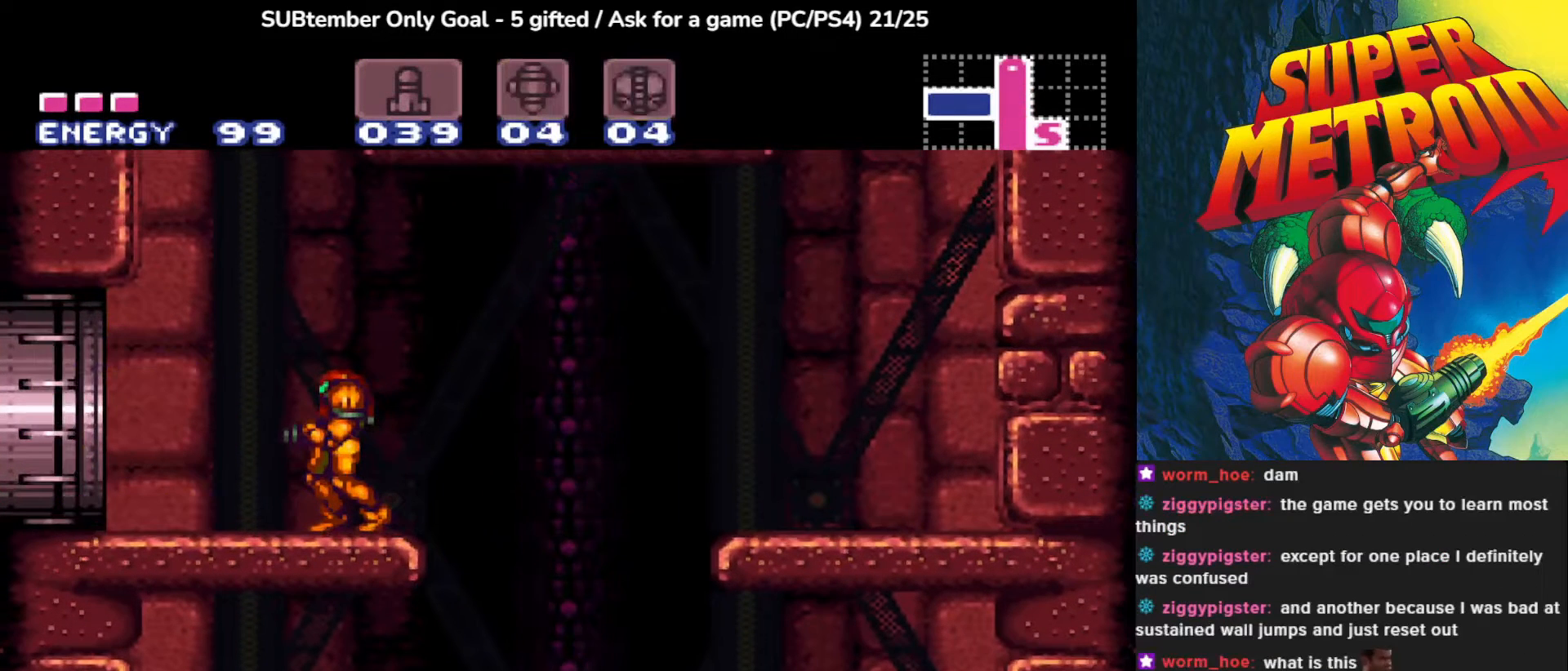
{"dt_ms": 500, "buttons": [], "left_stick": "center", "events": []}
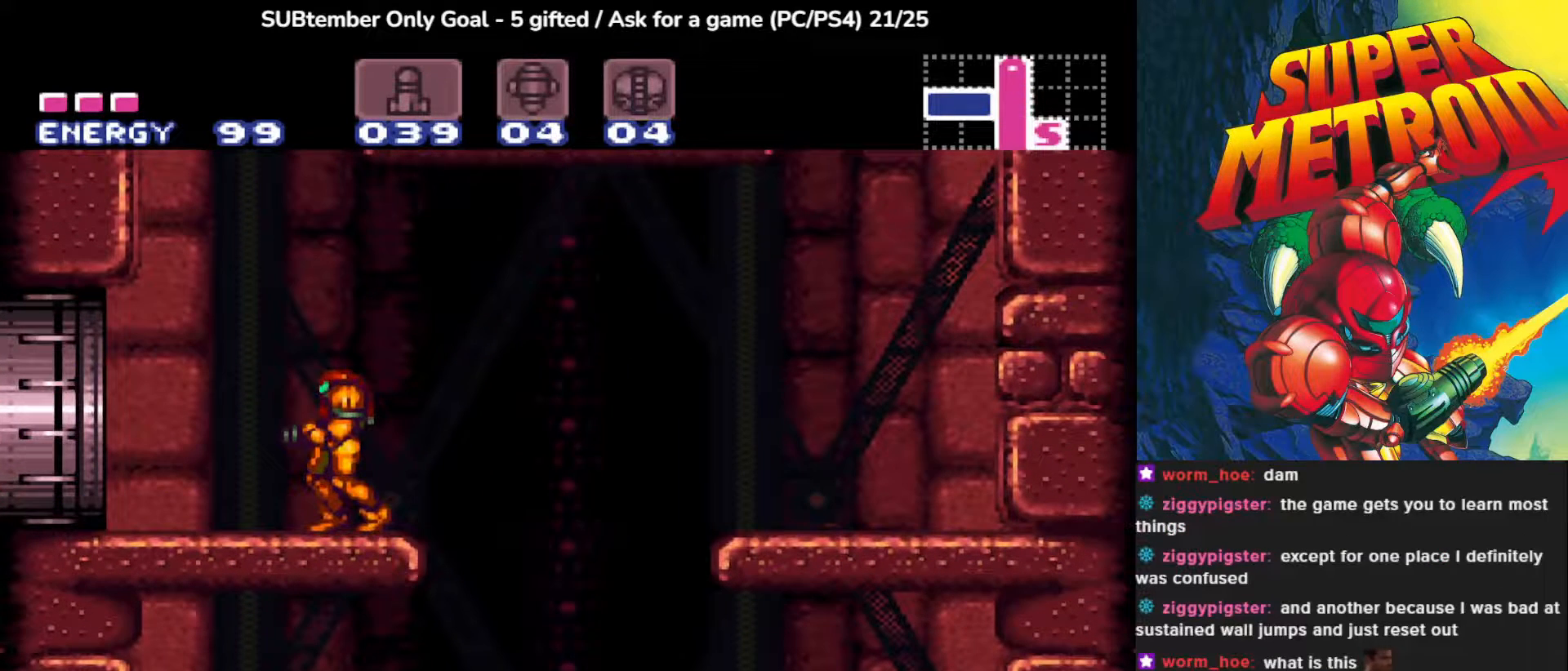
{"dt_ms": 500, "buttons": ["DPAD_LEFT"], "left_stick": "center", "events": [[33, "DPAD_LEFT", "down"]]}
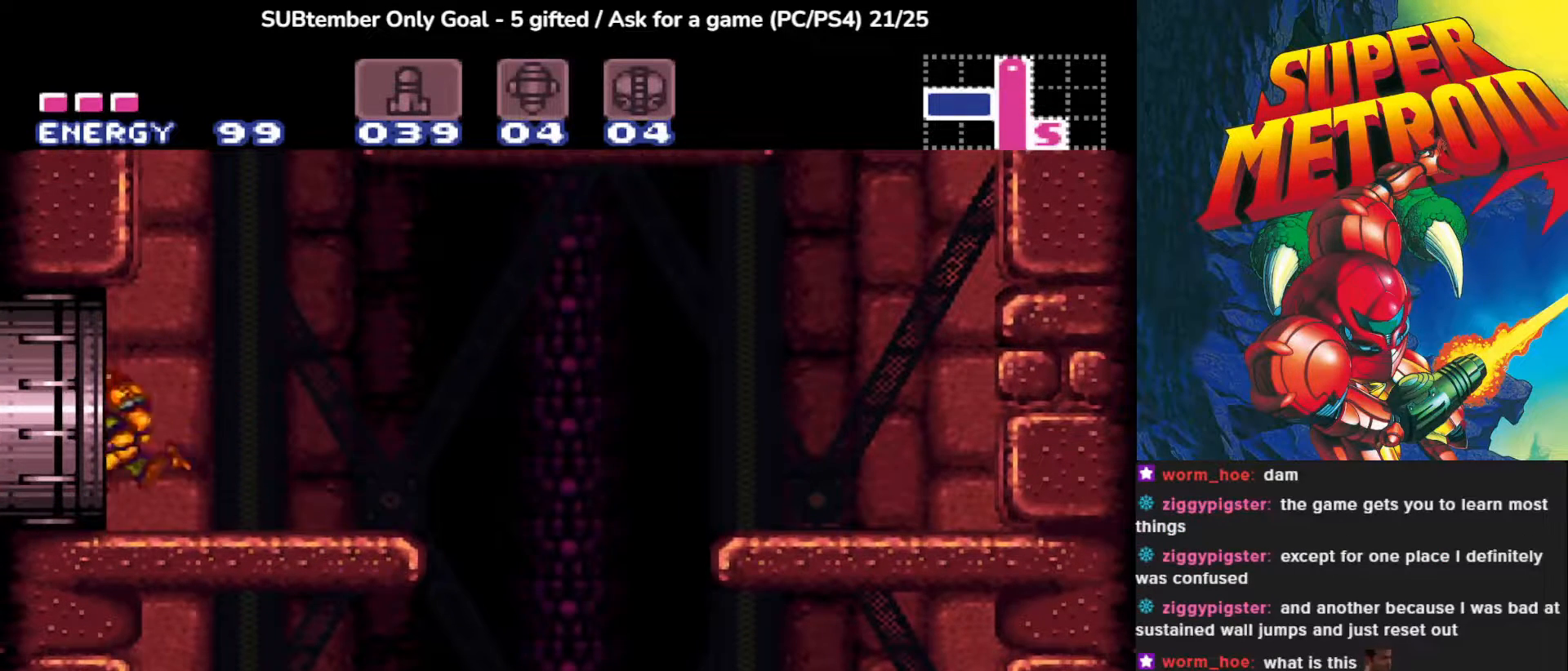
{"dt_ms": 500, "buttons": ["DPAD_LEFT"], "left_stick": "center", "events": []}
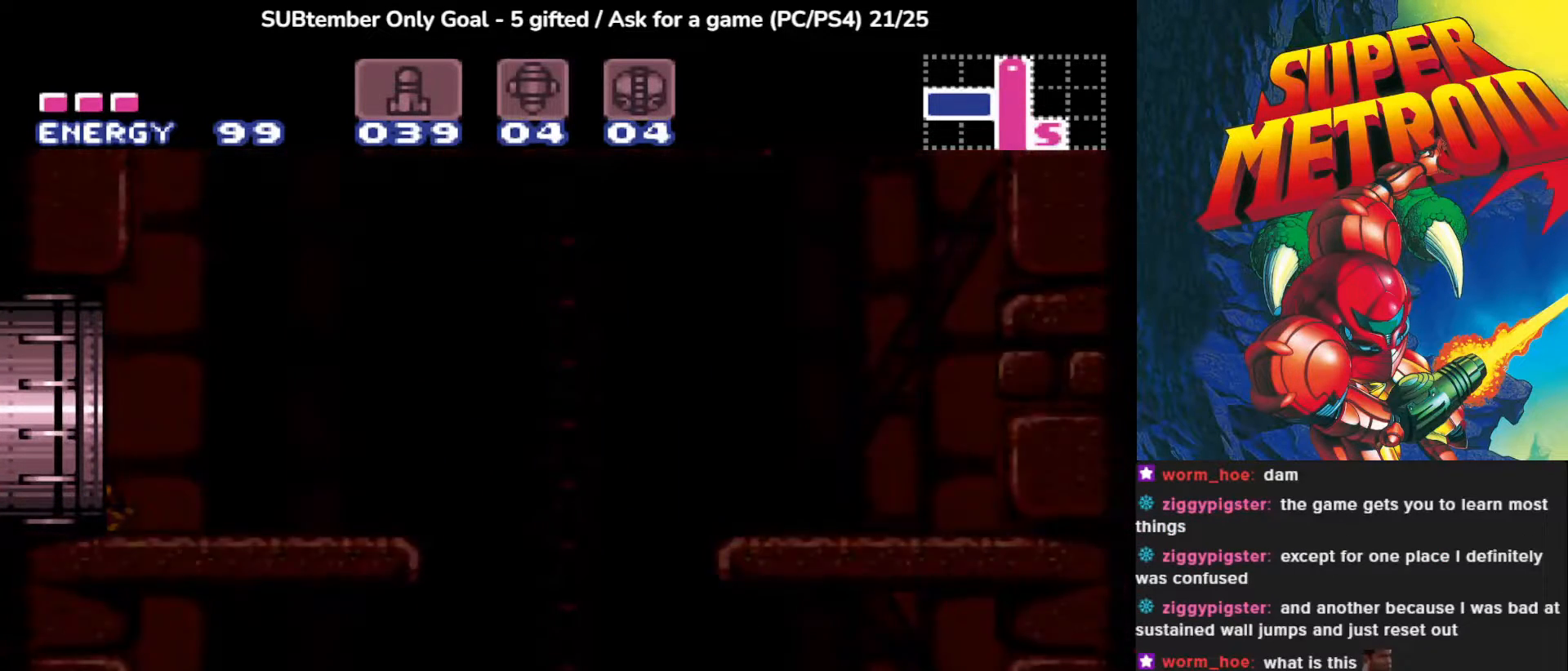
{"dt_ms": 500, "buttons": [], "left_stick": "center", "events": [[117, "DPAD_LEFT", "up"]]}
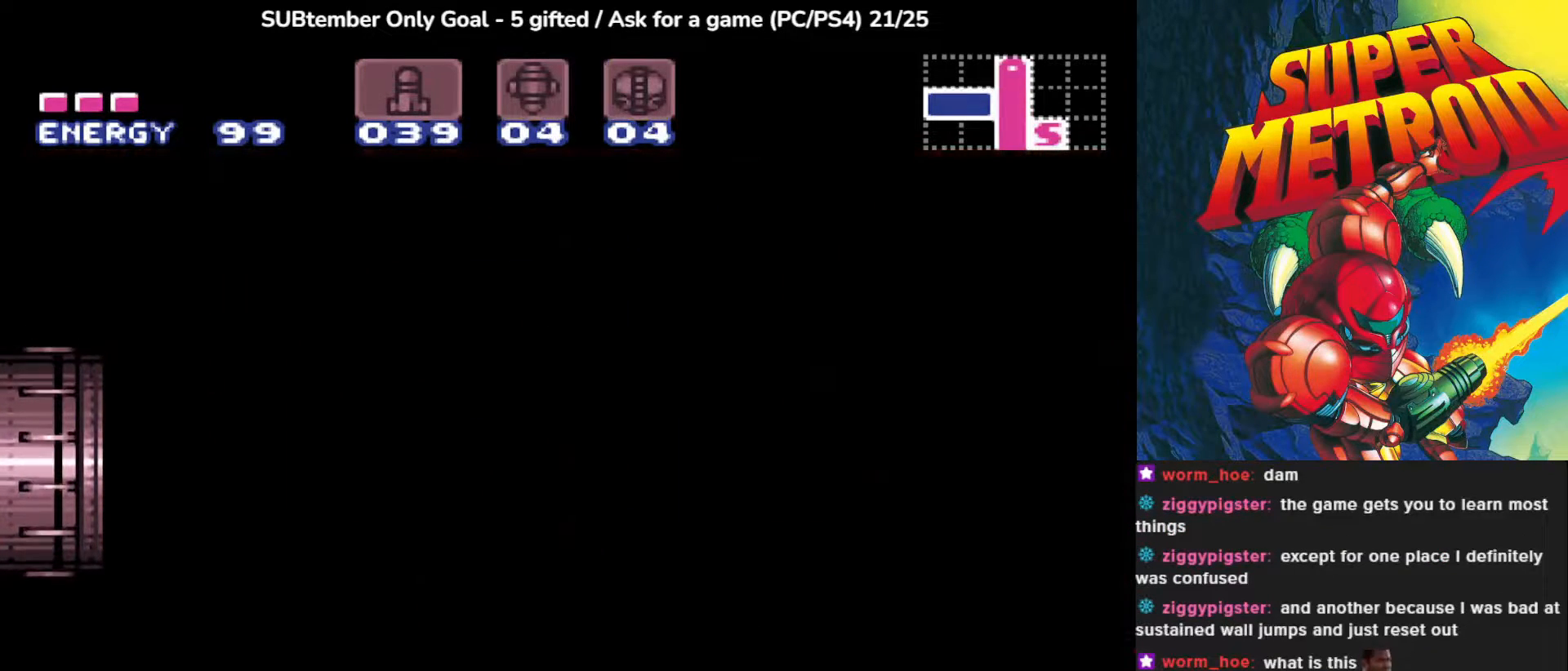
{"dt_ms": 500, "buttons": [], "left_stick": "center", "events": []}
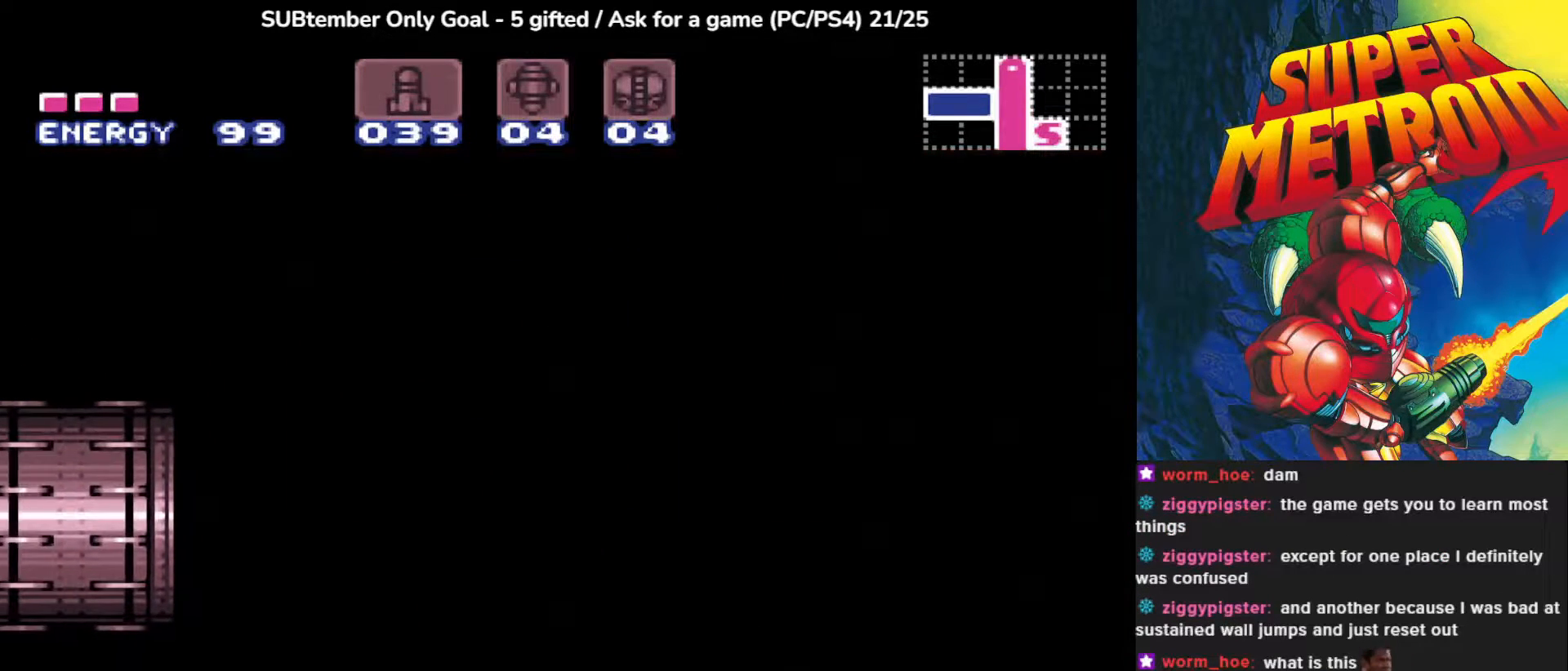
{"dt_ms": 500, "buttons": [], "left_stick": "center", "events": []}
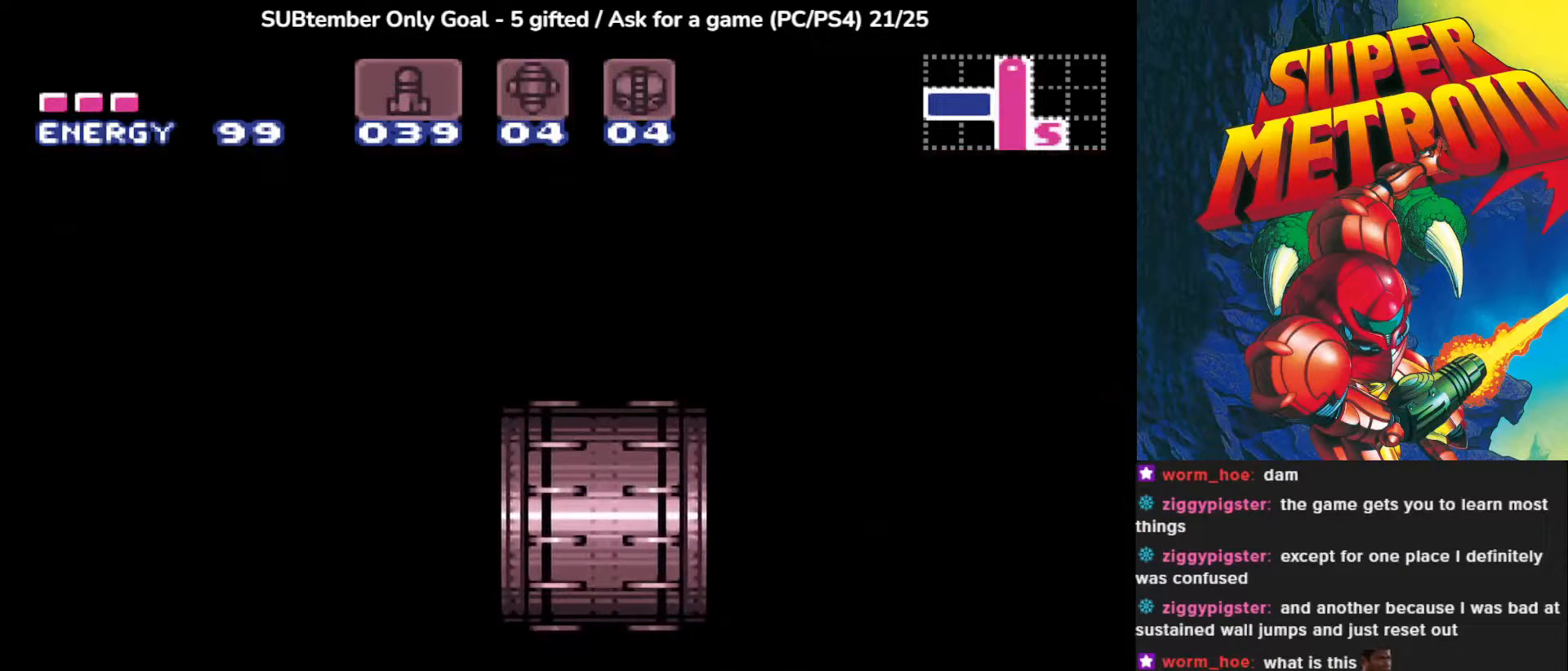
{"dt_ms": 500, "buttons": [], "left_stick": "center", "events": []}
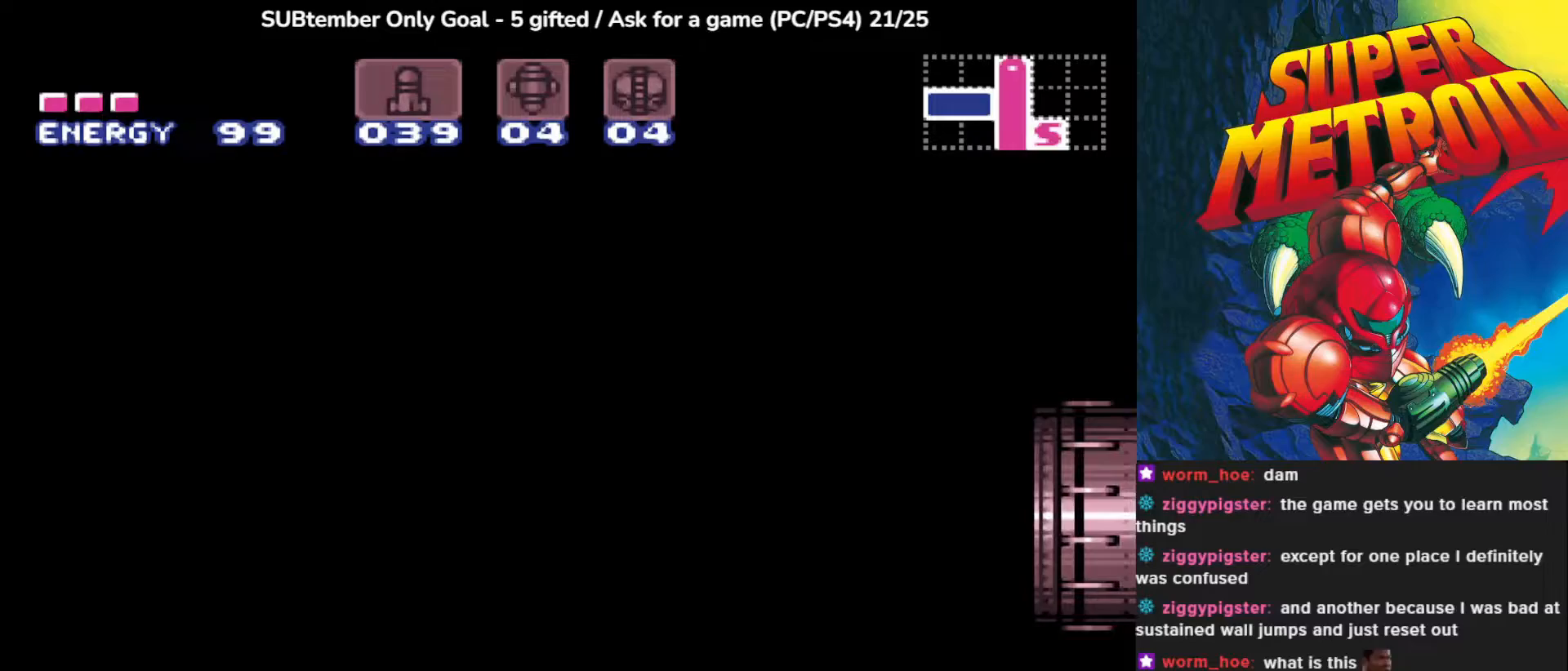
{"dt_ms": 500, "buttons": [], "left_stick": "center", "events": []}
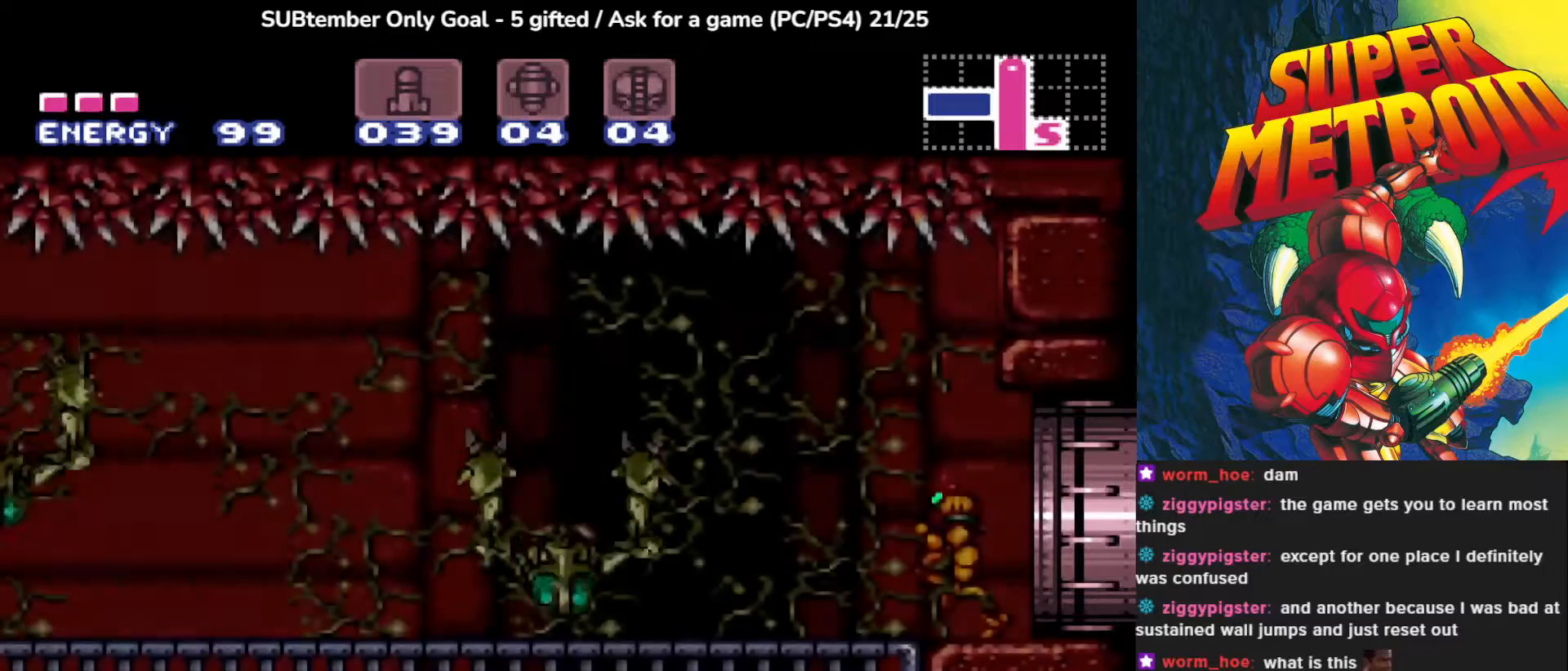
{"dt_ms": 500, "buttons": [], "left_stick": "center", "events": [[233, "SQUARE", "down"], [317, "SQUARE", "up"], [400, "SQUARE", "down"], [483, "SQUARE", "up"]]}
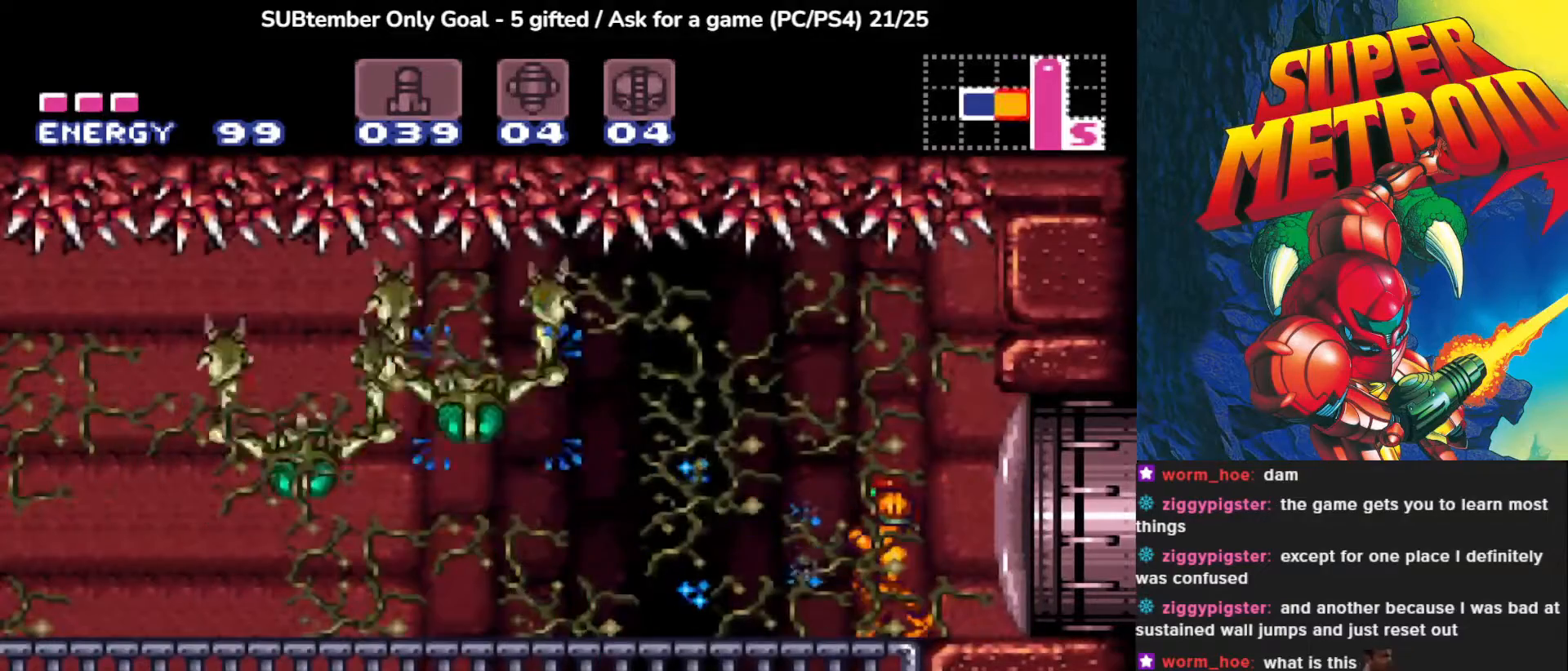
{"dt_ms": 500, "buttons": [], "left_stick": "center", "events": [[50, "SQUARE", "down"], [133, "SQUARE", "up"], [200, "SQUARE", "down"], [300, "SQUARE", "up"], [383, "SQUARE", "down"], [467, "SQUARE", "up"]]}
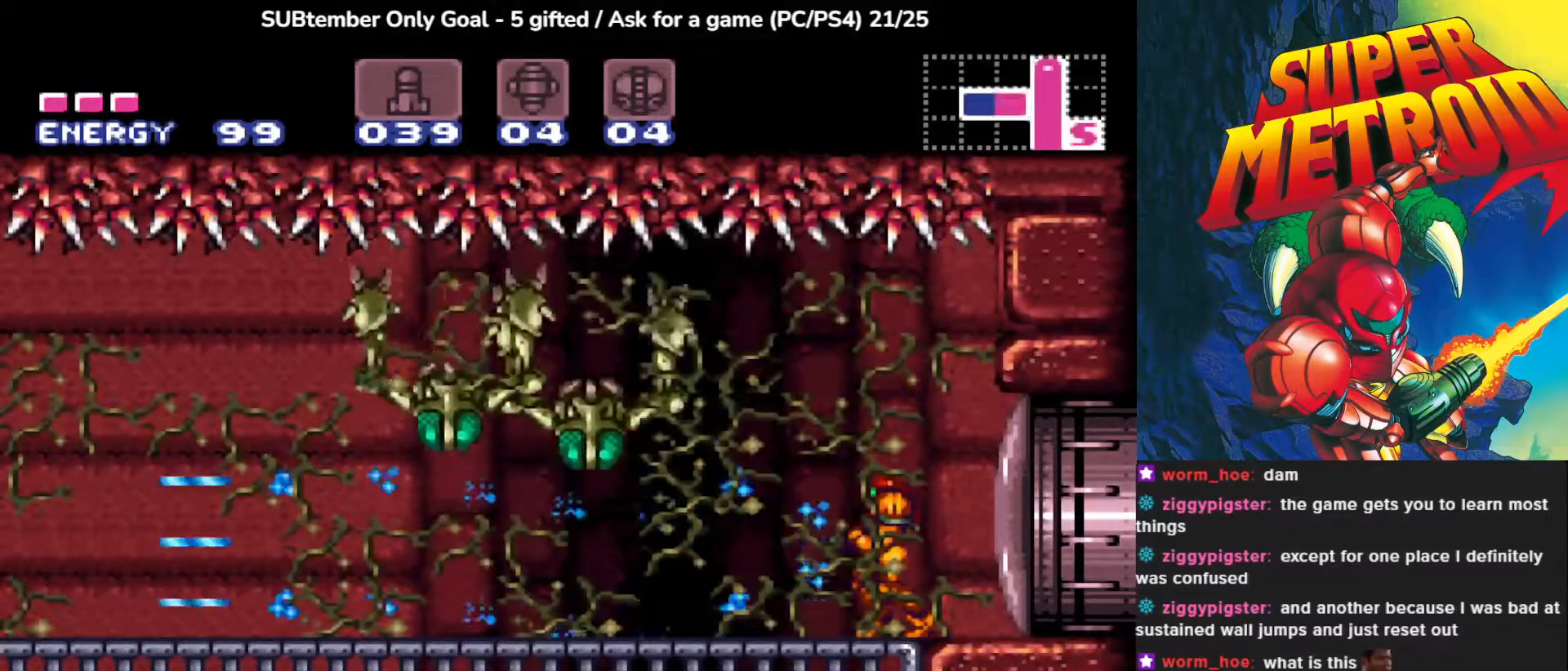
{"dt_ms": 500, "buttons": ["SQUARE", "DPAD_UP"], "left_stick": "center", "events": [[83, "SQUARE", "down"], [200, "SQUARE", "up"], [267, "SQUARE", "down"], [383, "SQUARE", "up"], [417, "DPAD_UP", "down"], [467, "SQUARE", "down"]]}
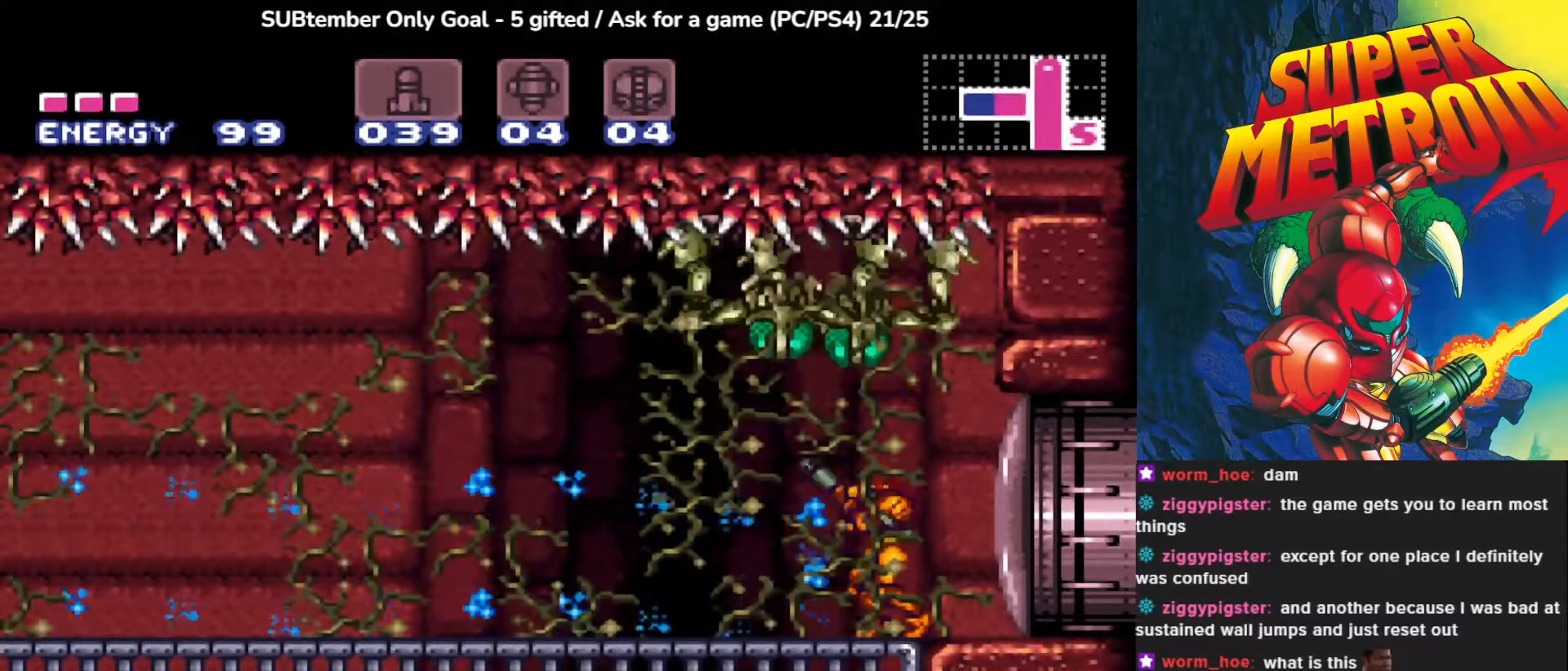
{"dt_ms": 500, "buttons": ["SQUARE", "DPAD_UP"], "left_stick": "center", "events": [[67, "SQUARE", "up"], [133, "SQUARE", "down"], [250, "SQUARE", "up"], [300, "SQUARE", "down"], [433, "SQUARE", "up"], [483, "SQUARE", "down"]]}
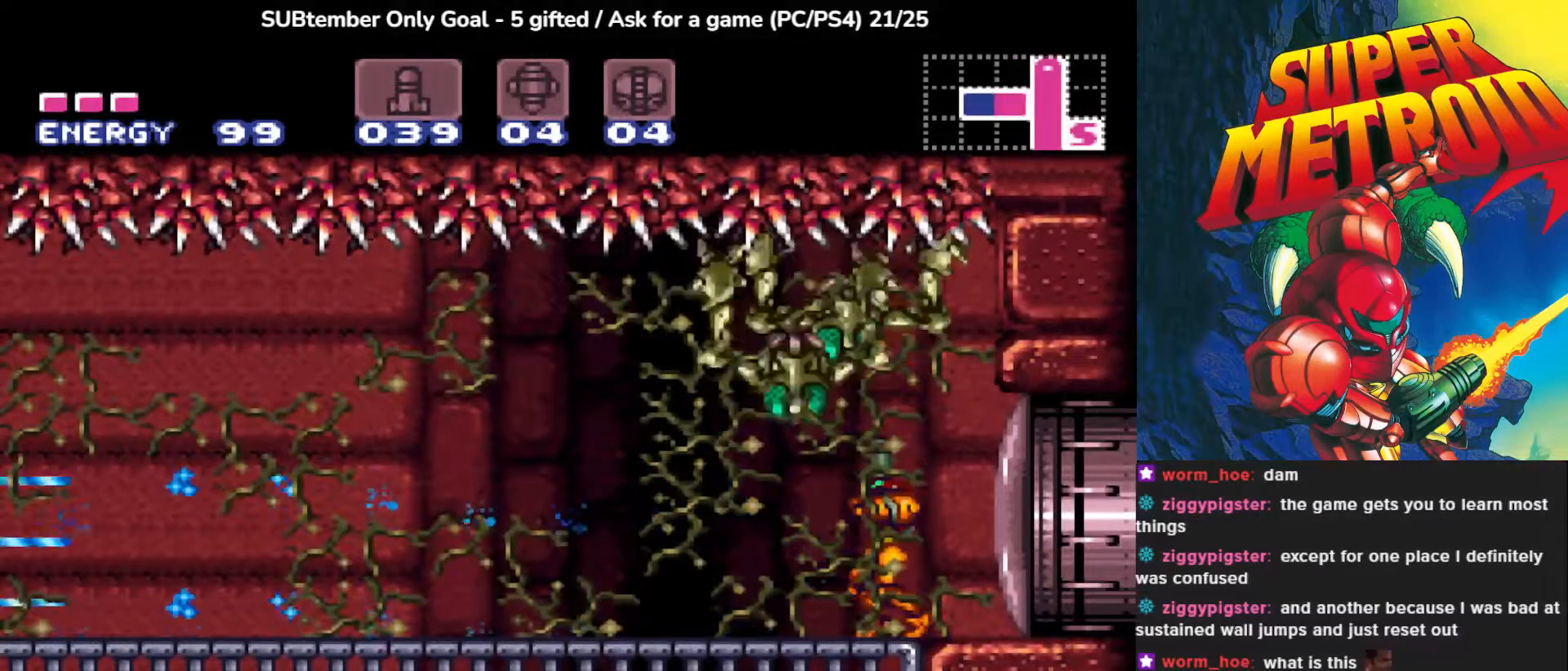
{"dt_ms": 500, "buttons": ["DPAD_UP"], "left_stick": "center", "events": [[100, "SQUARE", "up"], [167, "SQUARE", "down"], [283, "SQUARE", "up"], [367, "SQUARE", "down"], [483, "SQUARE", "up"]]}
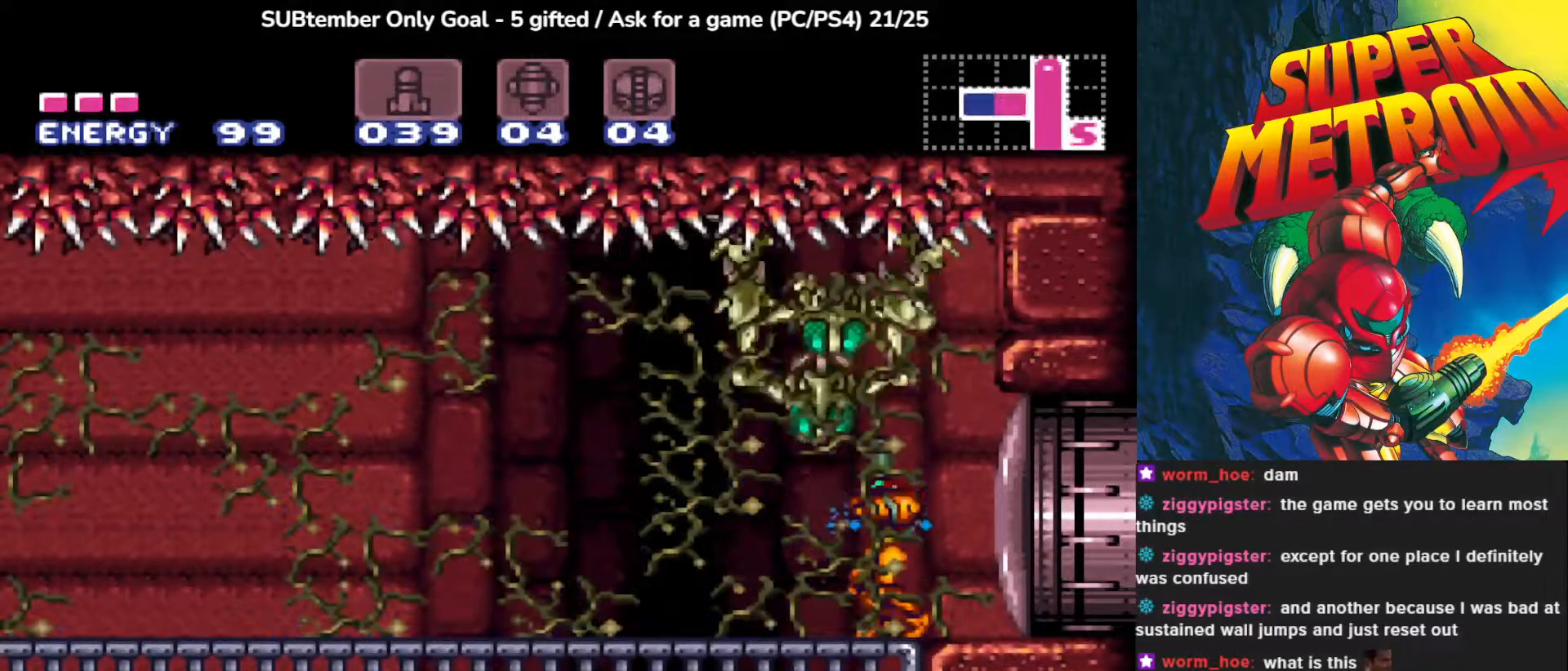
{"dt_ms": 500, "buttons": ["SQUARE", "DPAD_UP"], "left_stick": "center", "events": [[50, "SQUARE", "down"], [167, "SQUARE", "up"], [233, "SQUARE", "down"], [350, "SQUARE", "up"], [417, "SQUARE", "down"]]}
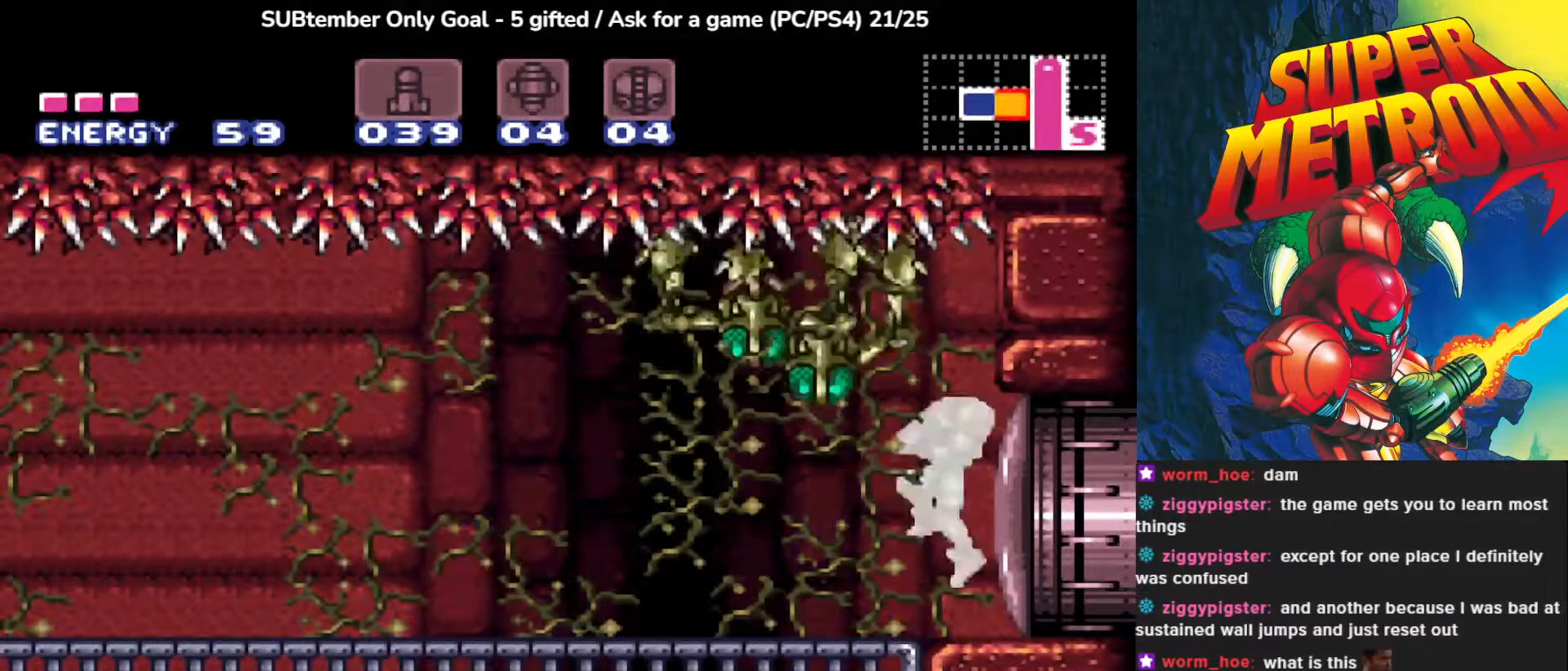
{"dt_ms": 500, "buttons": ["SQUARE", "DPAD_UP"], "left_stick": "center", "events": [[33, "SQUARE", "up"], [100, "SQUARE", "down"], [217, "SQUARE", "up"], [283, "SQUARE", "down"]]}
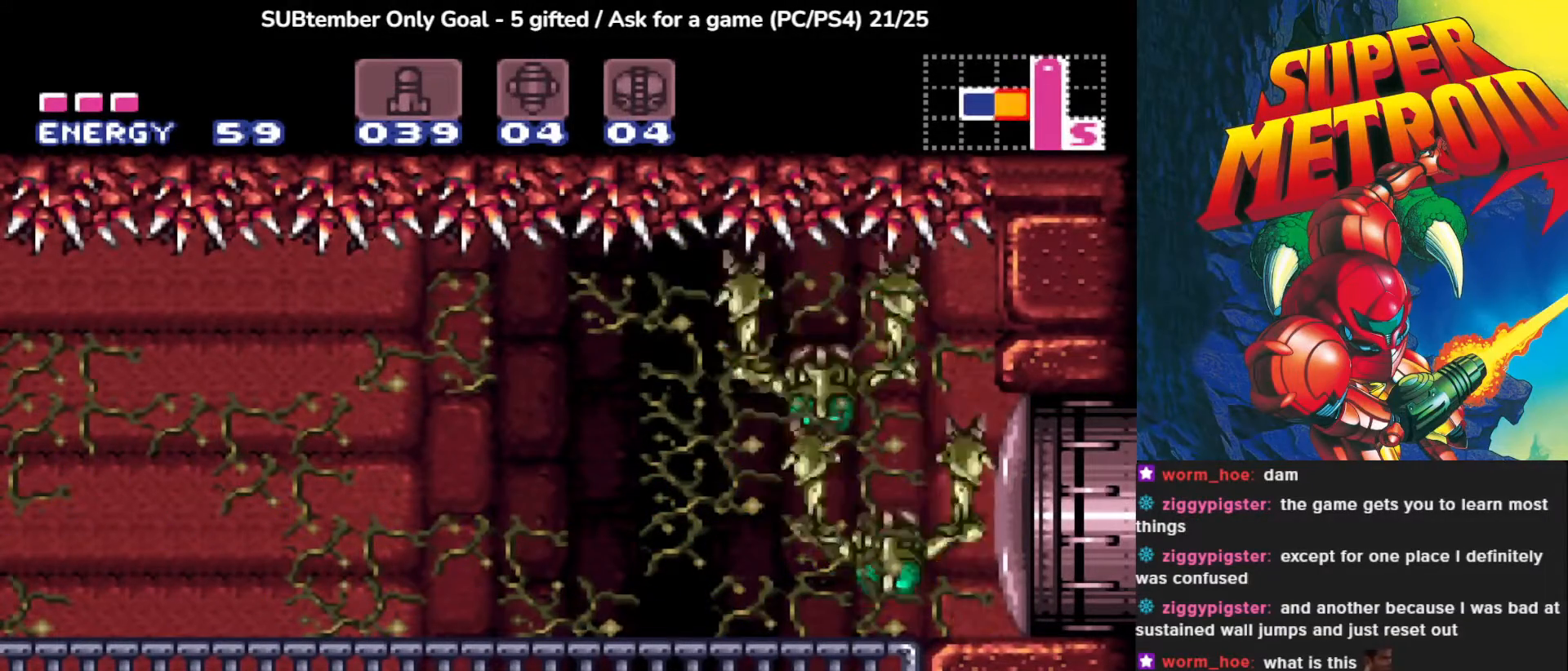
{"dt_ms": 500, "buttons": ["DPAD_UP"], "left_stick": "center", "events": [[117, "SQUARE", "up"], [183, "SQUARE", "down"], [300, "SQUARE", "up"], [367, "SQUARE", "down"], [483, "SQUARE", "up"]]}
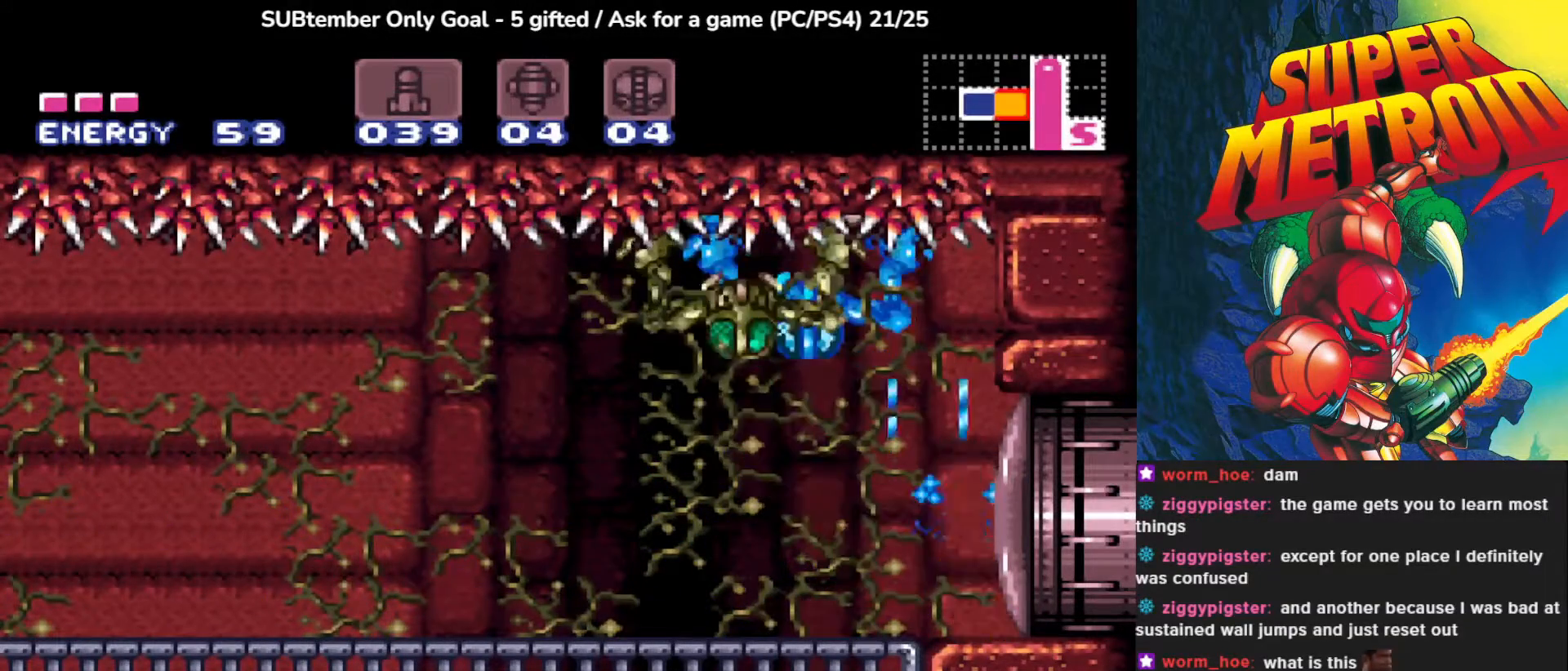
{"dt_ms": 500, "buttons": ["SQUARE", "DPAD_UP"], "left_stick": "center", "events": [[50, "SQUARE", "down"], [167, "SQUARE", "up"], [250, "SQUARE", "down"], [367, "SQUARE", "up"], [417, "SQUARE", "down"]]}